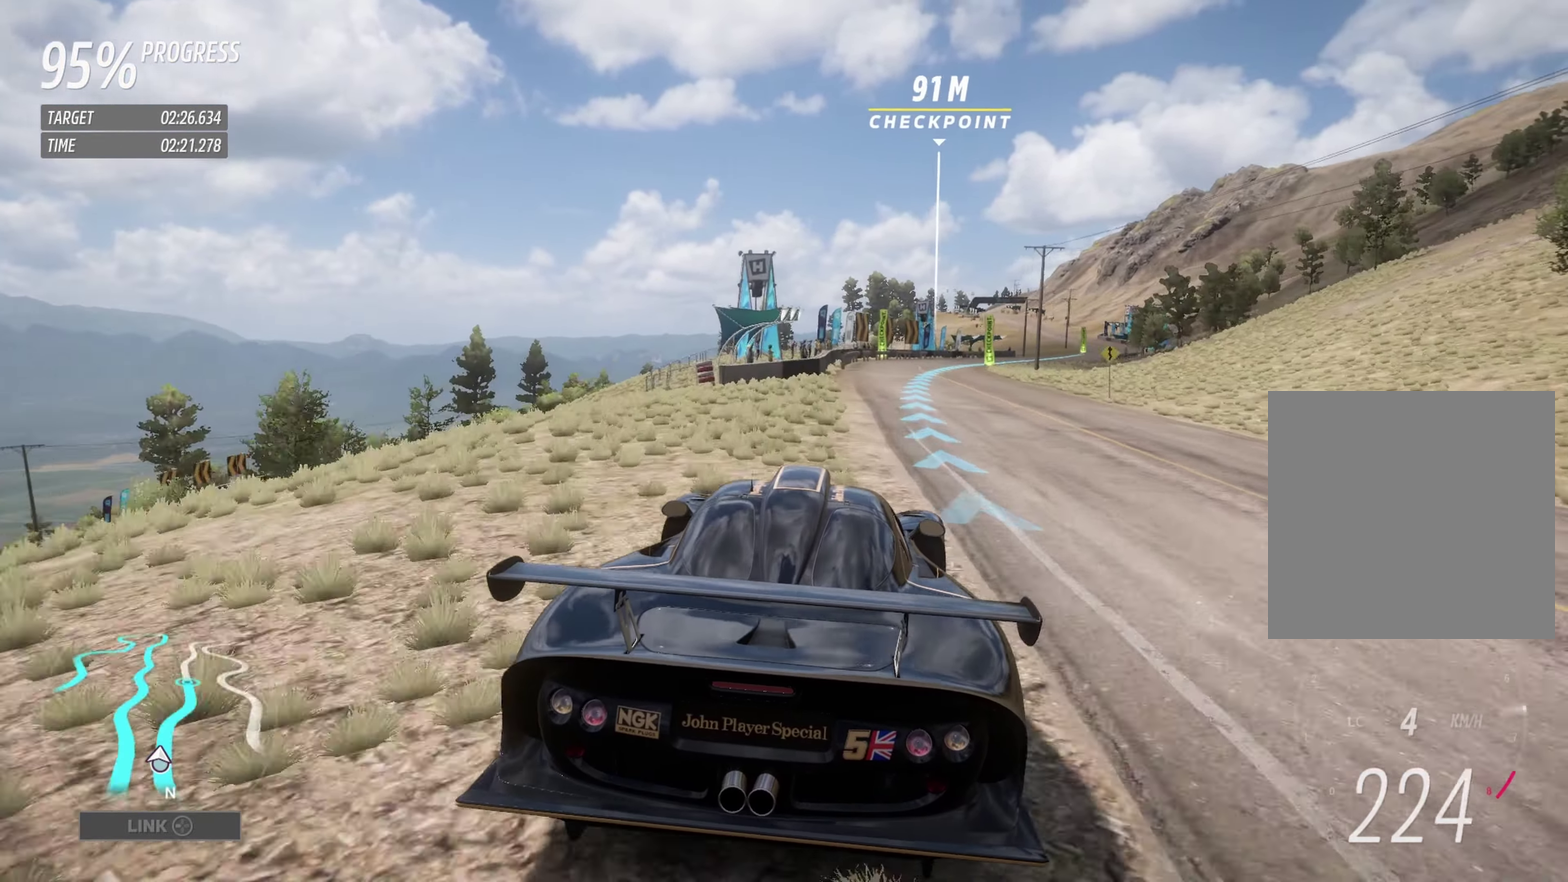
Gameplay with a controller (Xbox layout); each line is a JSON object with the inputs held at the frame after it. "events" lists button and stick changes between this image and that frame as [ms after this image, input, new state], when the widget could be followed in between. Not read: R3 right_stick.
{"buttons": ["R2"], "left_stick": "up", "events": [[167, "left_stick", "up-right"], [450, "left_stick", "up"]]}
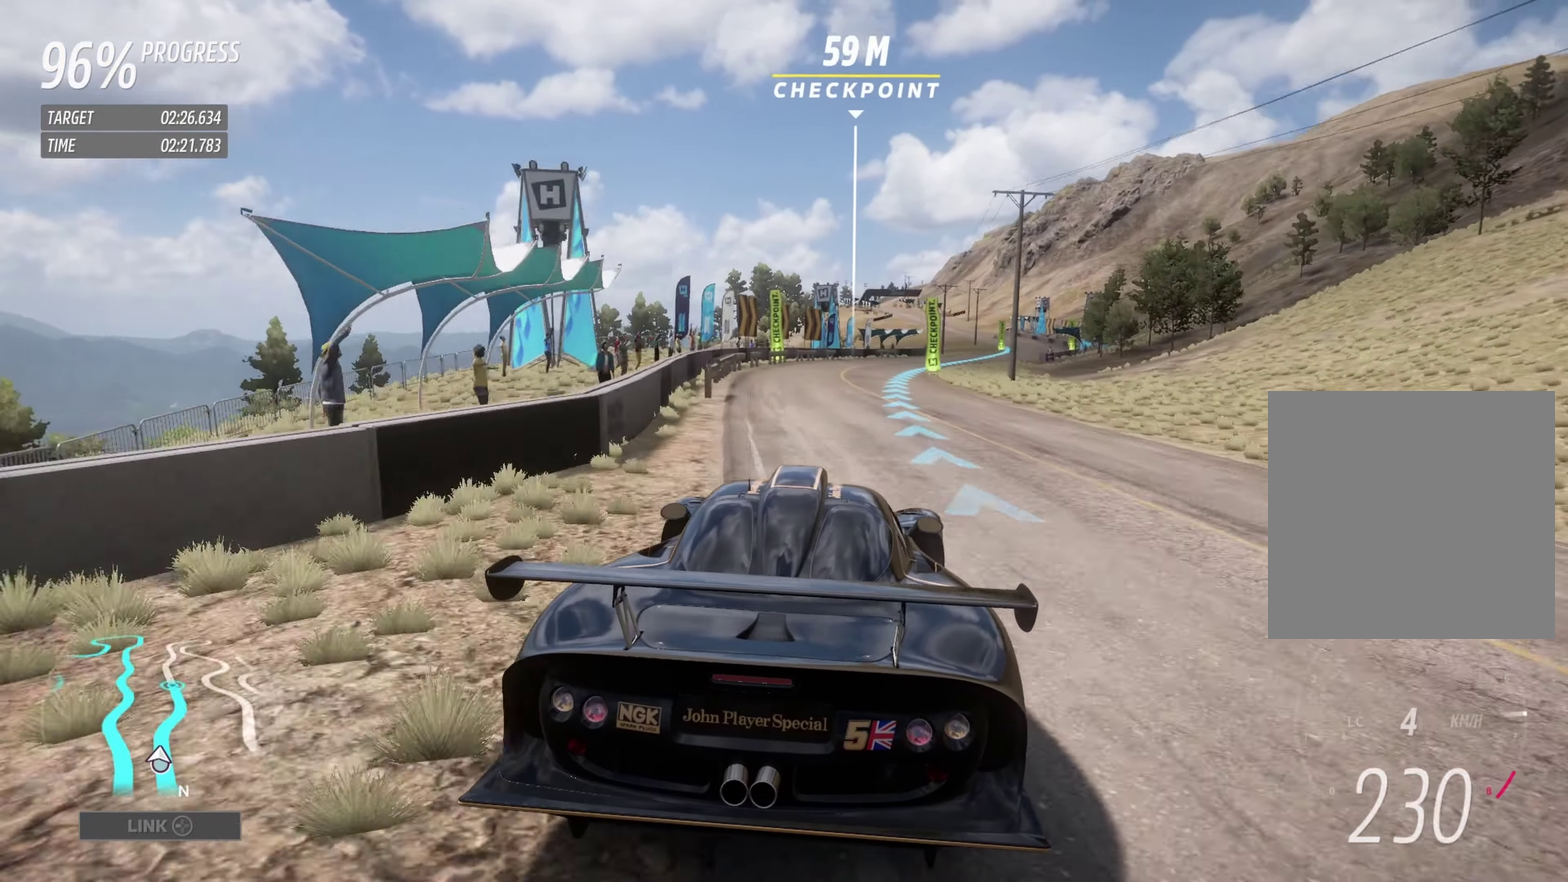
{"buttons": ["R2"], "left_stick": "up-right", "events": [[83, "left_stick", "up-right"], [333, "left_stick", "up"], [450, "left_stick", "up-right"]]}
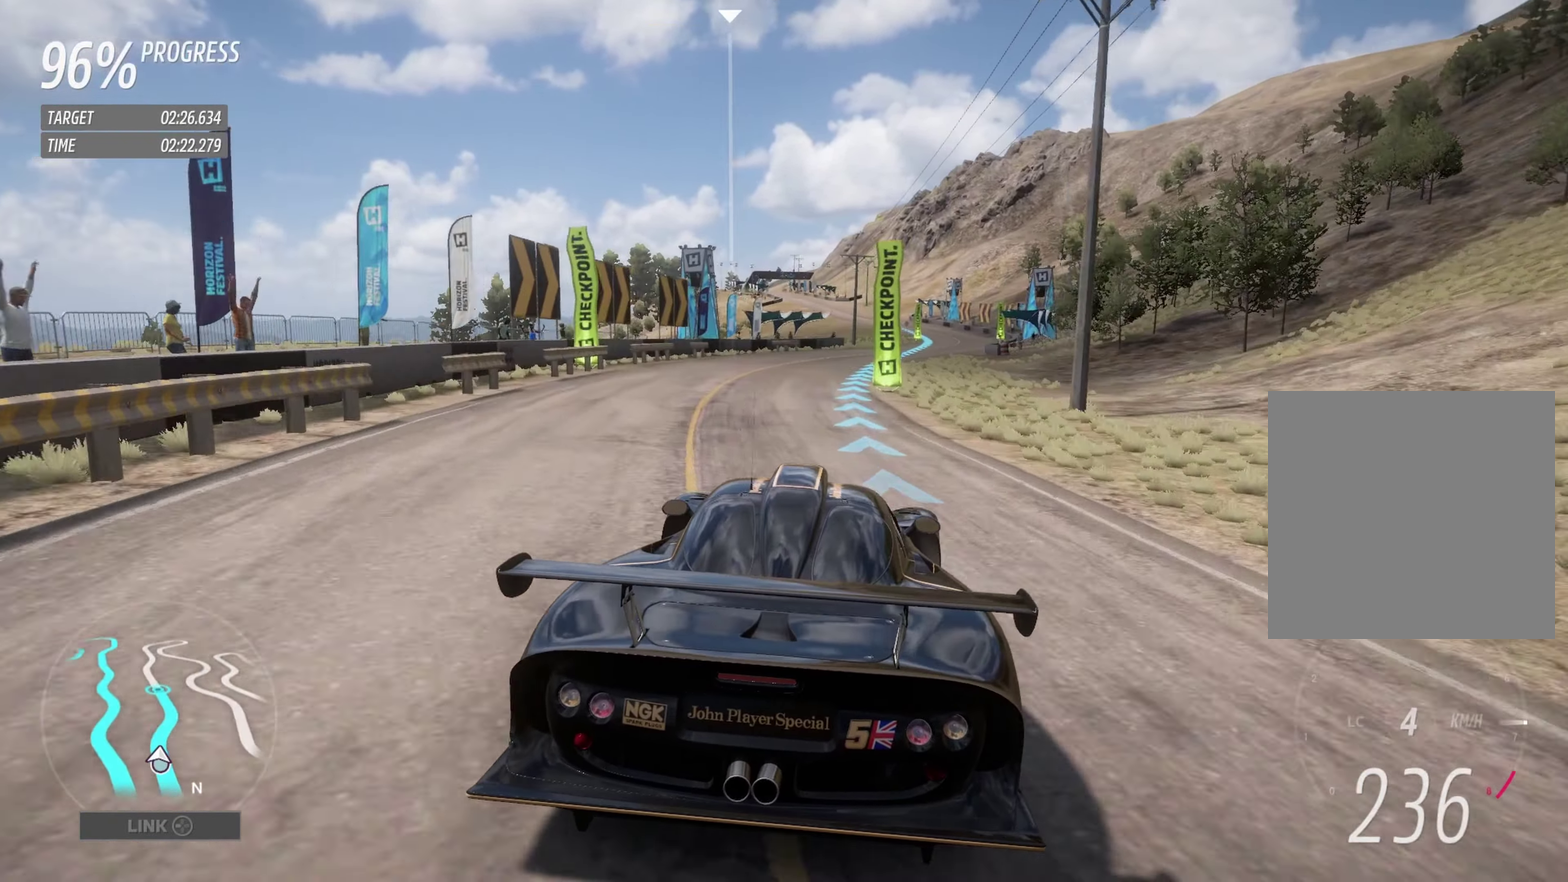
{"buttons": ["R2"], "left_stick": "up", "events": [[100, "left_stick", "up"], [200, "left_stick", "up-right"], [417, "left_stick", "up"]]}
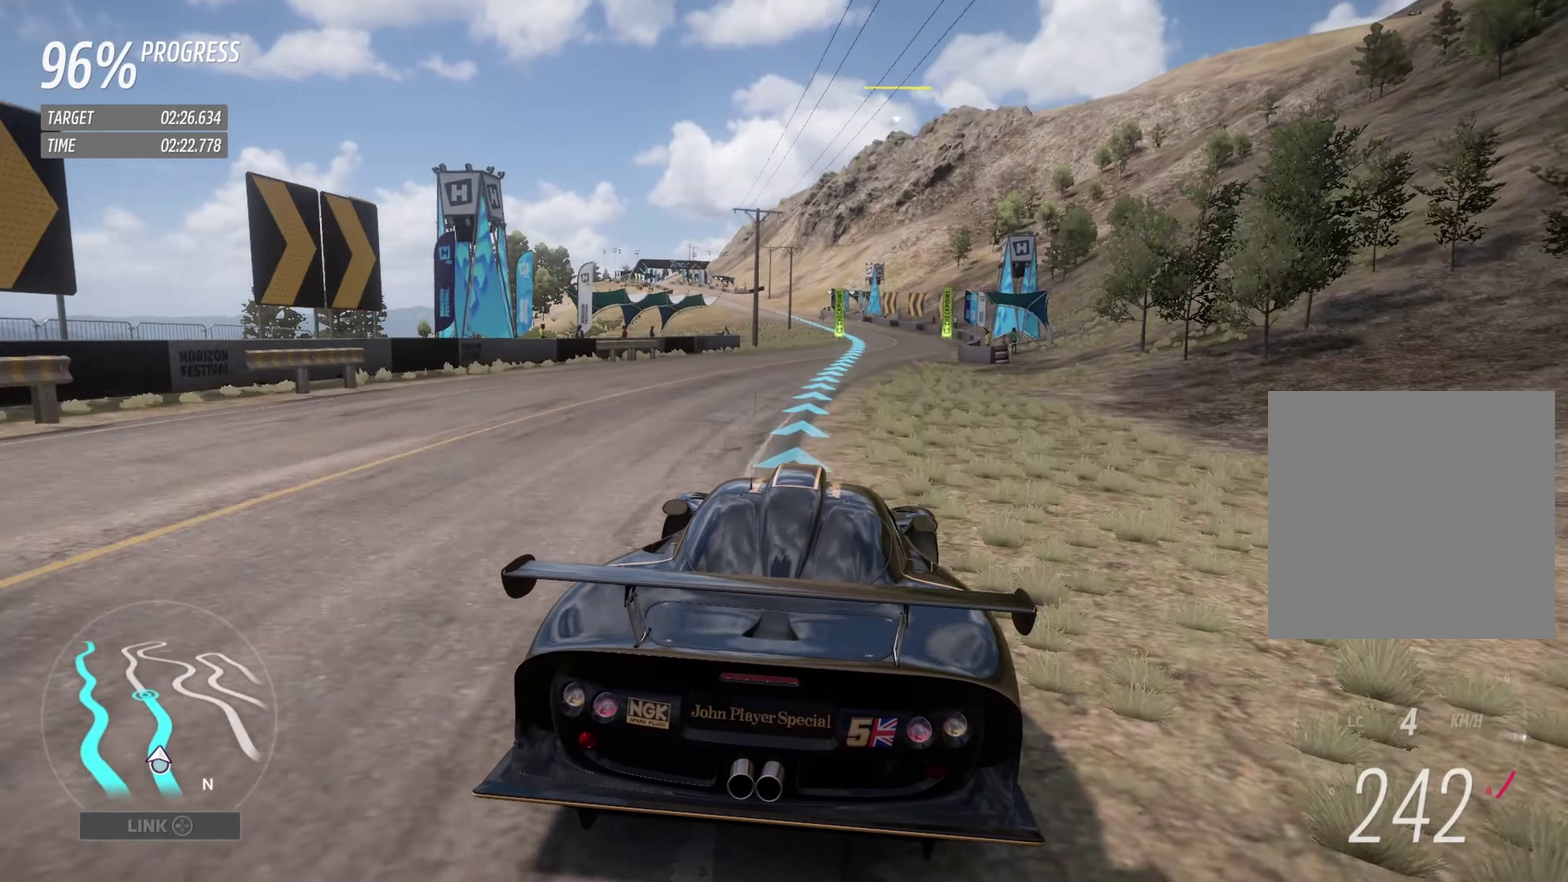
{"buttons": ["R2"], "left_stick": "center", "events": [[217, "left_stick", "center"]]}
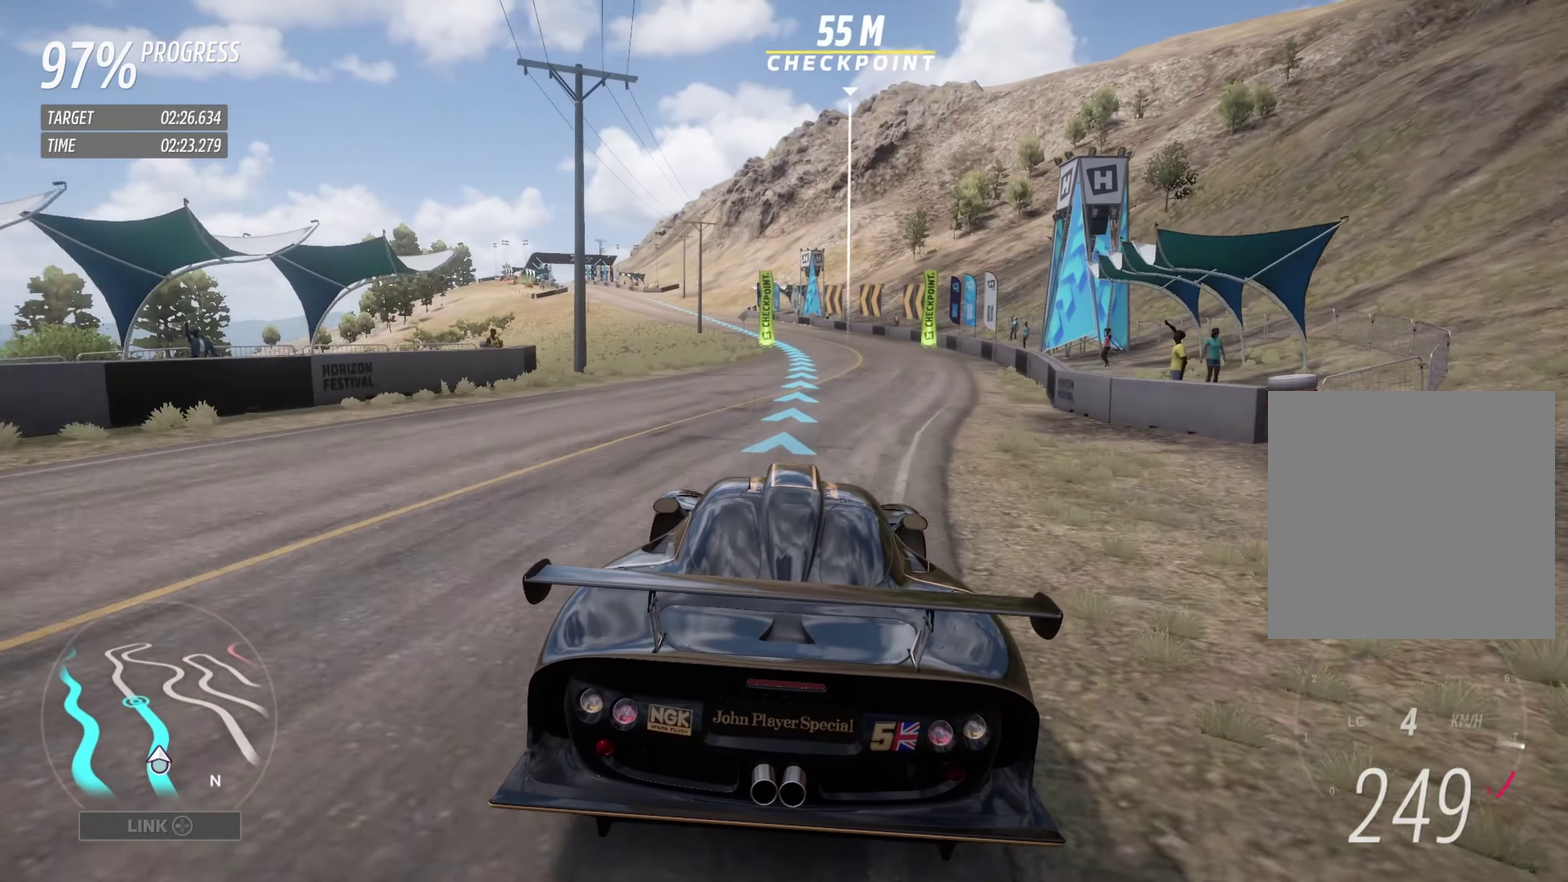
{"buttons": ["R2"], "left_stick": "up-left", "events": [[84, "left_stick", "up-left"]]}
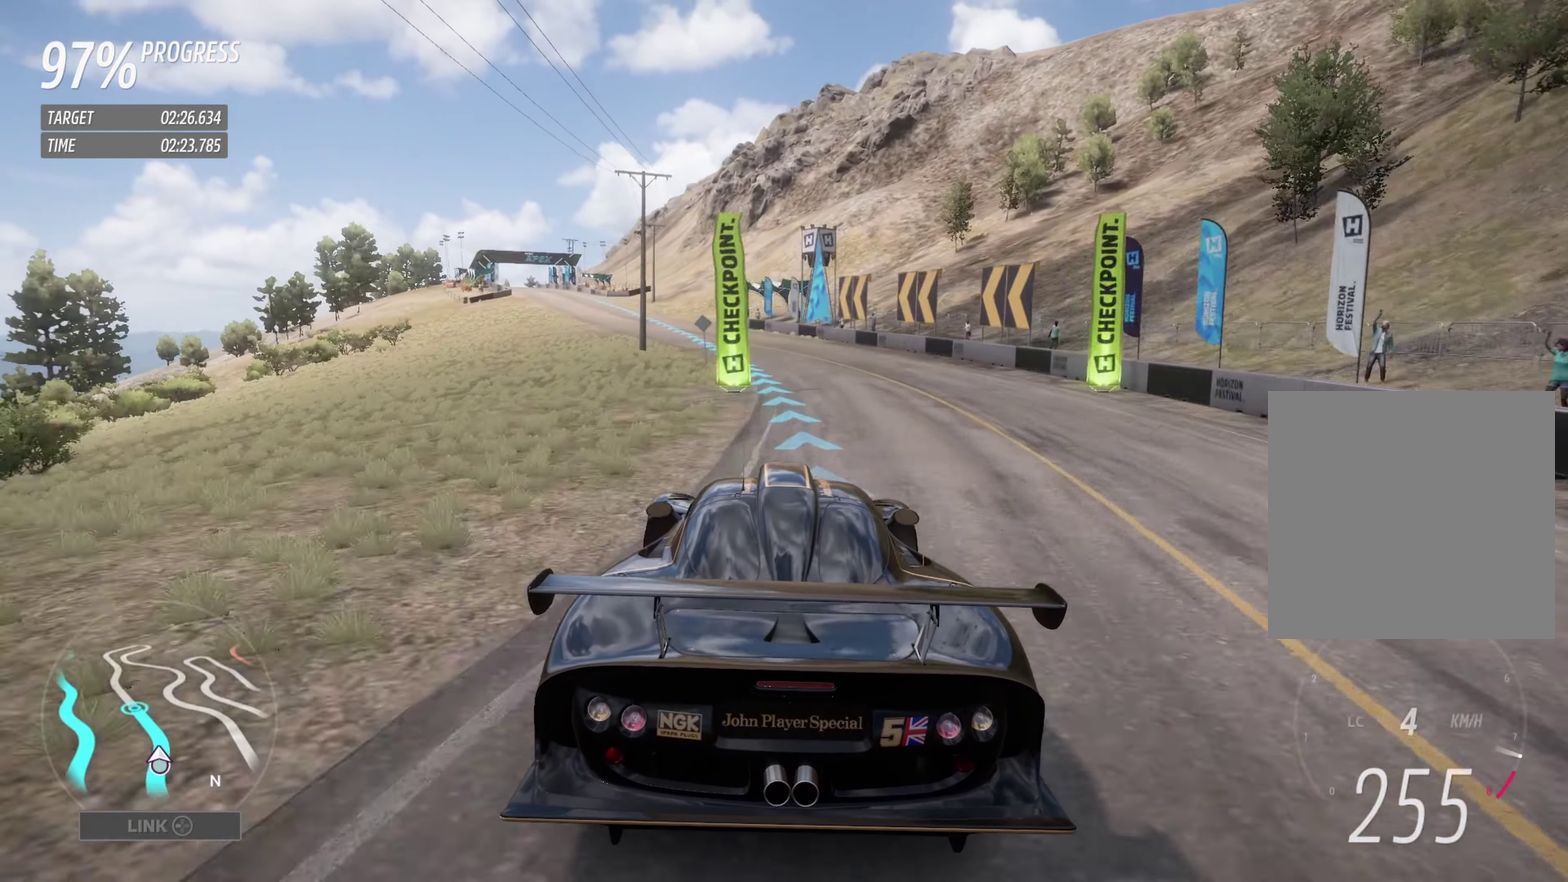
{"buttons": ["R2"], "left_stick": "up-left", "events": []}
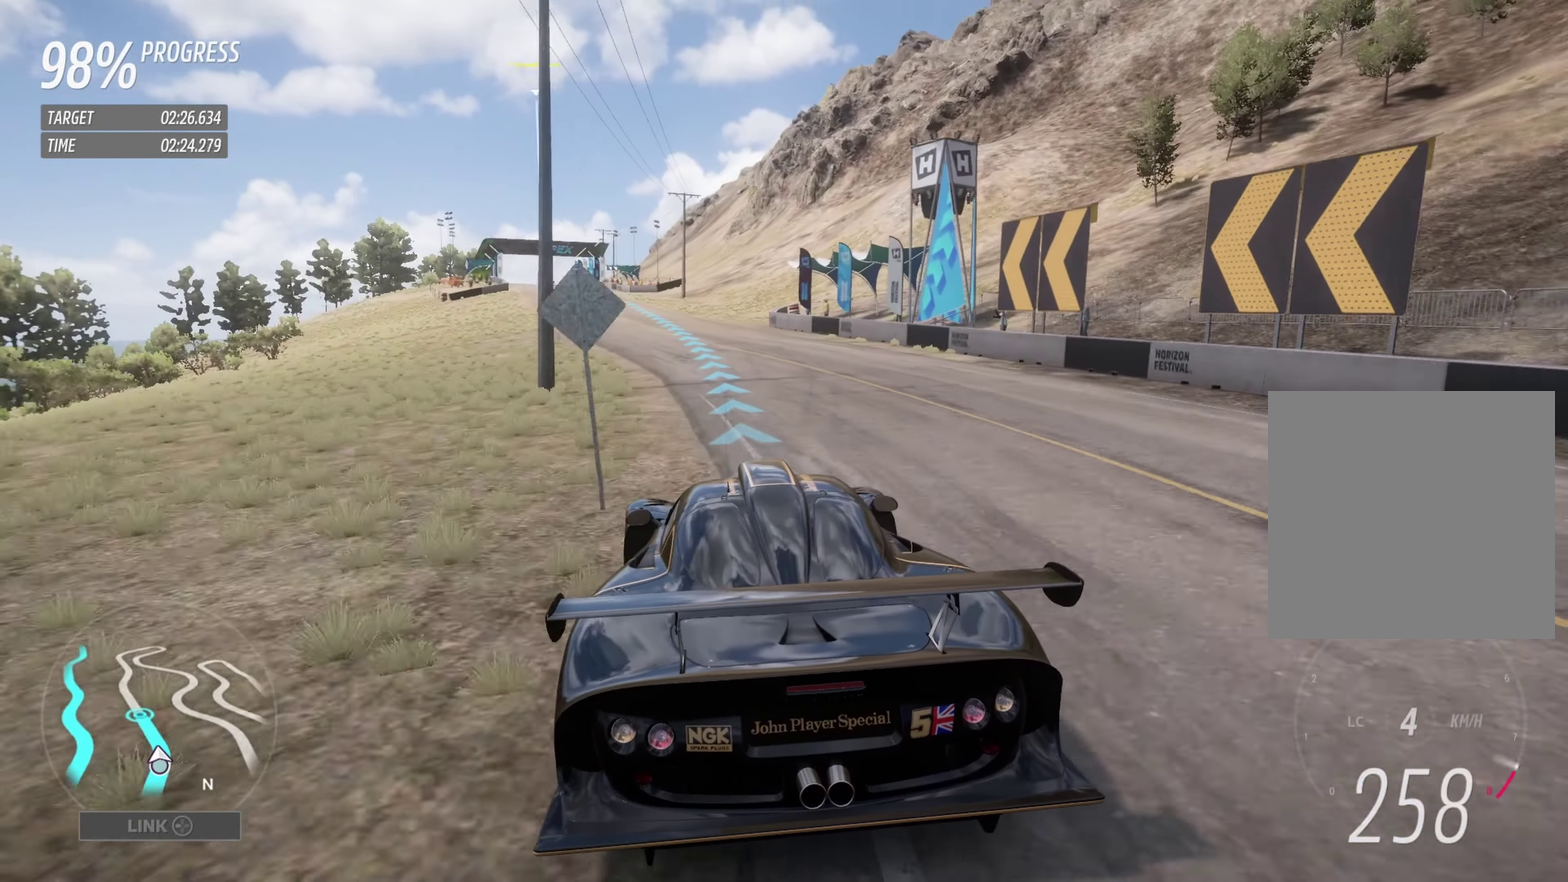
{"buttons": ["R2"], "left_stick": "up-left", "events": [[367, "left_stick", "center"], [434, "left_stick", "up-left"]]}
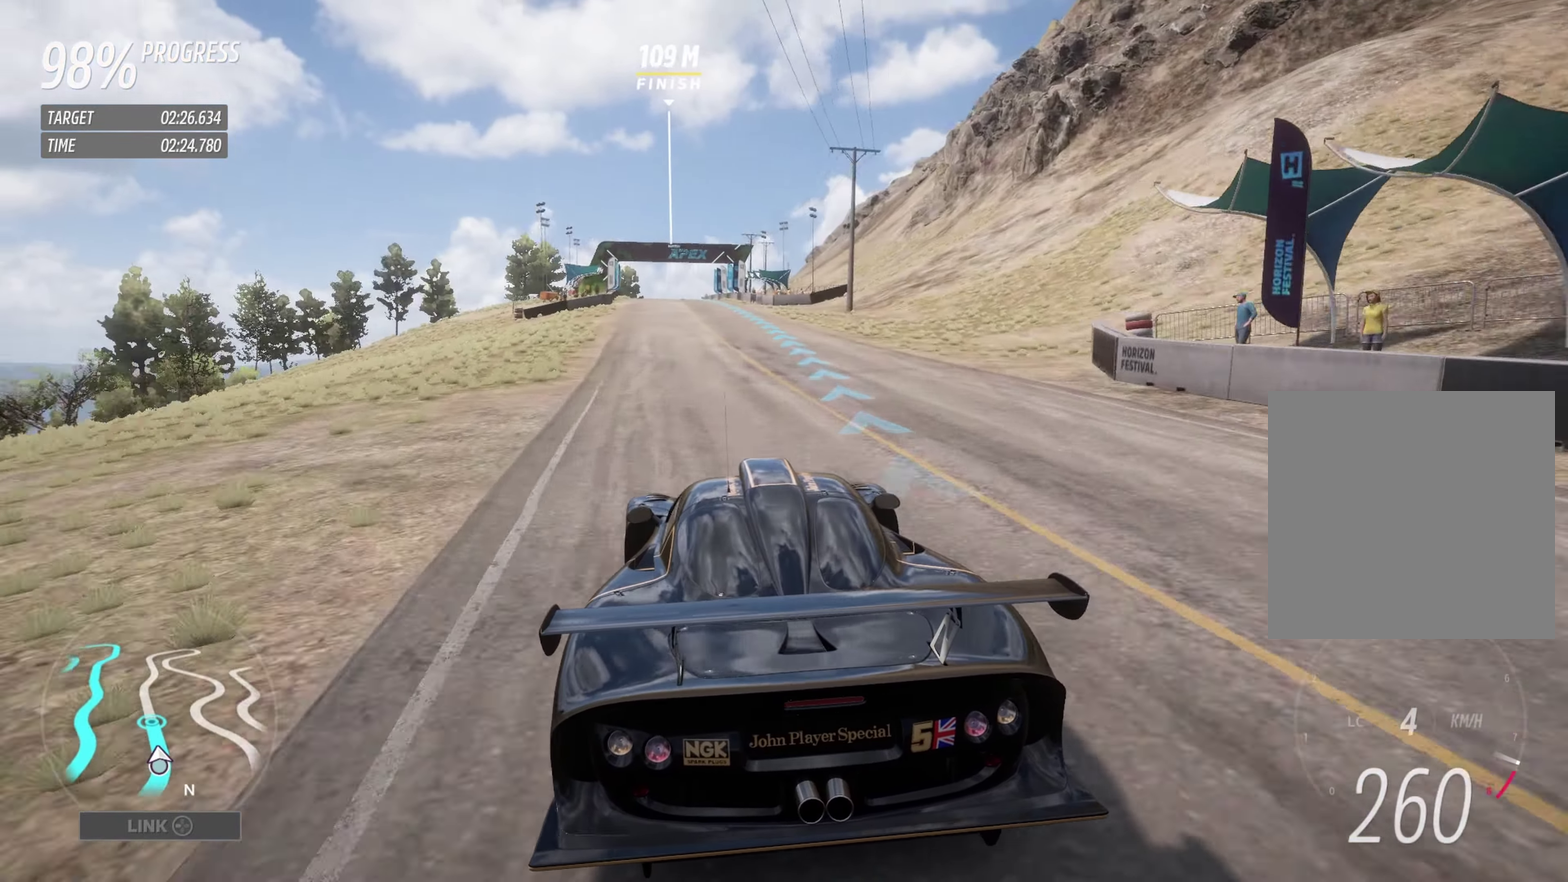
{"buttons": ["R2"], "left_stick": "center", "events": [[434, "left_stick", "center"]]}
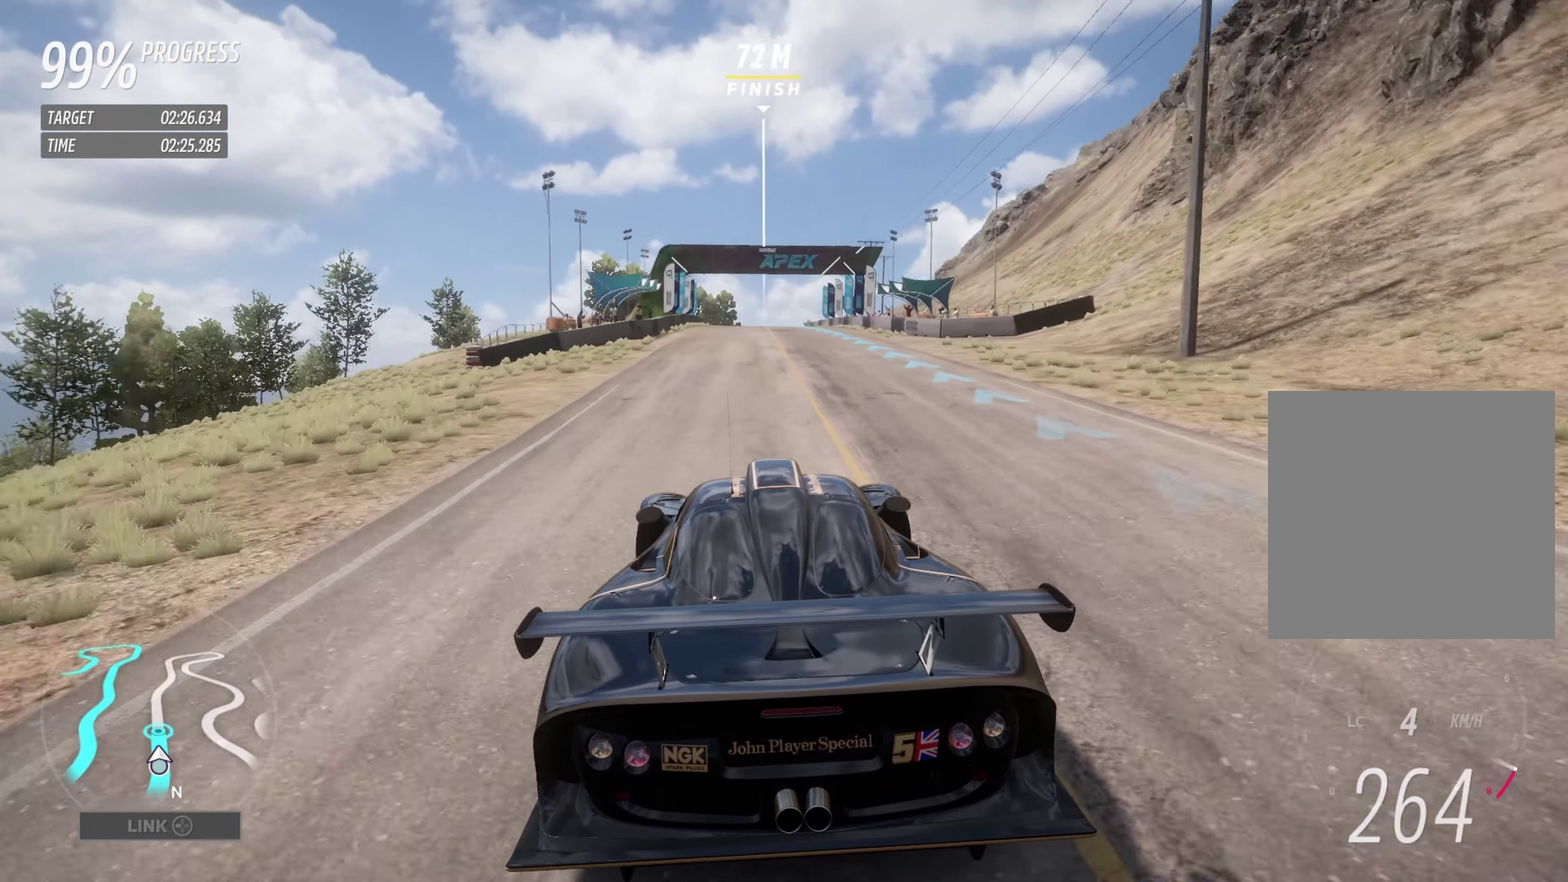
{"buttons": ["R2"], "left_stick": "center", "events": []}
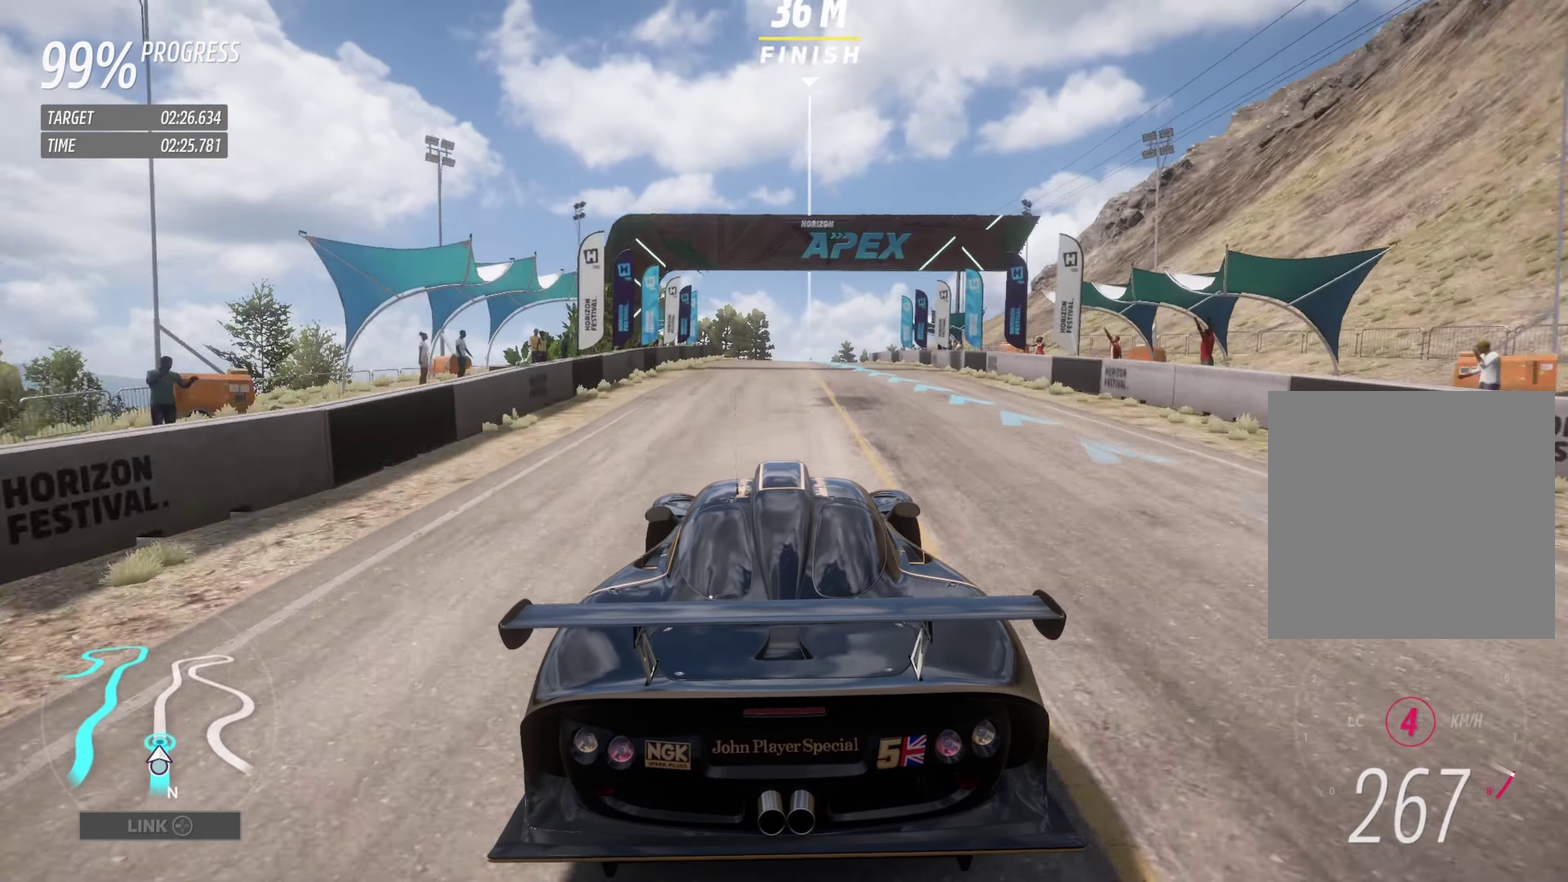
{"buttons": ["R2"], "left_stick": "center", "events": []}
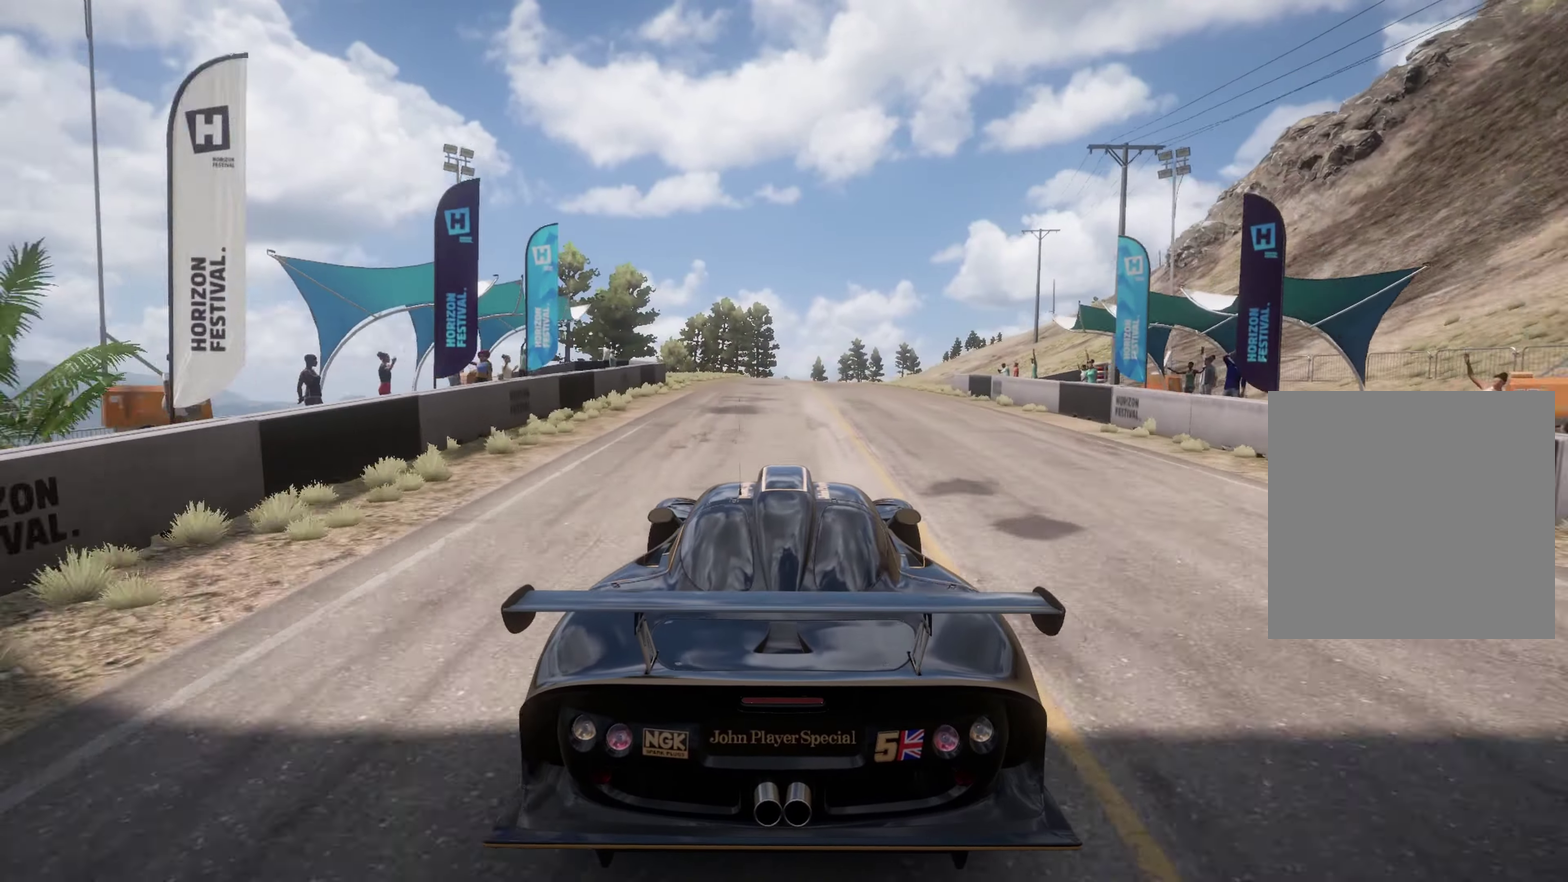
{"buttons": [], "left_stick": "center", "events": [[250, "R2", "up"]]}